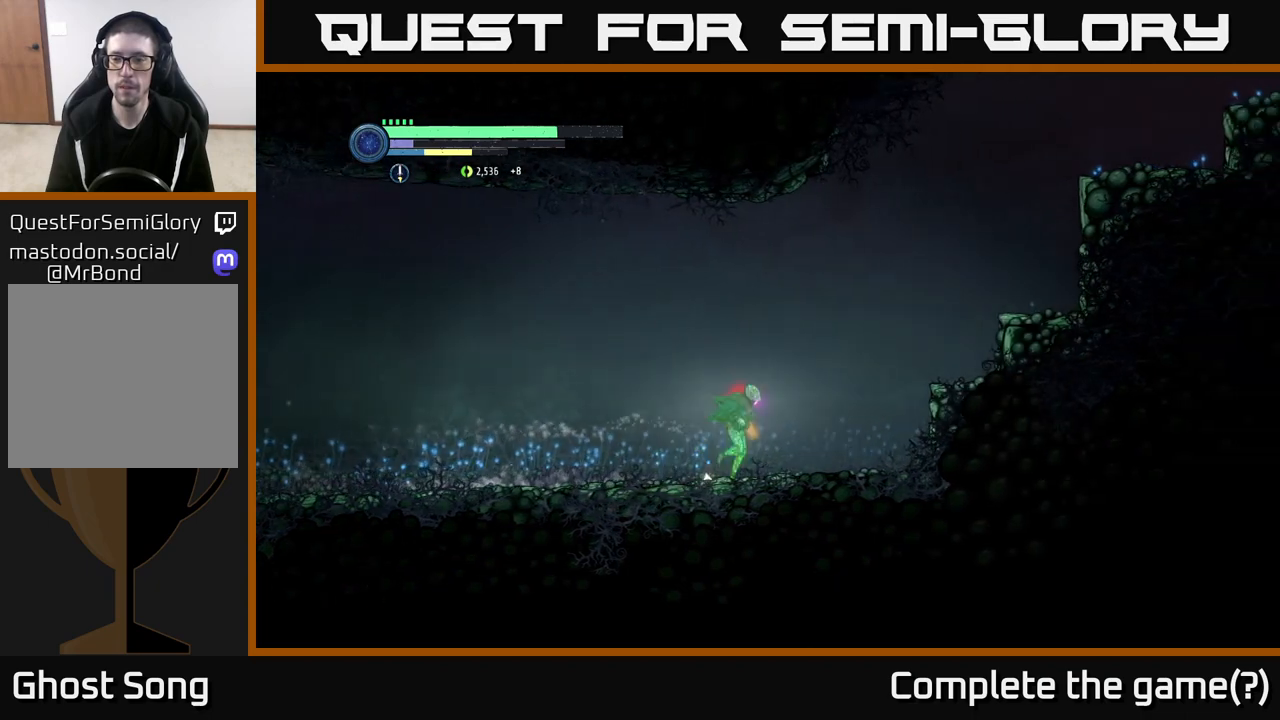
Gameplay with a controller (Xbox layout); each line is a JSON object with the inputs held at the frame after it. "events" lists button and stick changes between this image and that frame as [ms after this image, input, new state], when the widget could be followed in between.
{"buttons": ["A", "R2"], "left_stick": "right", "right_stick": "center", "events": [[300, "A", "down"]]}
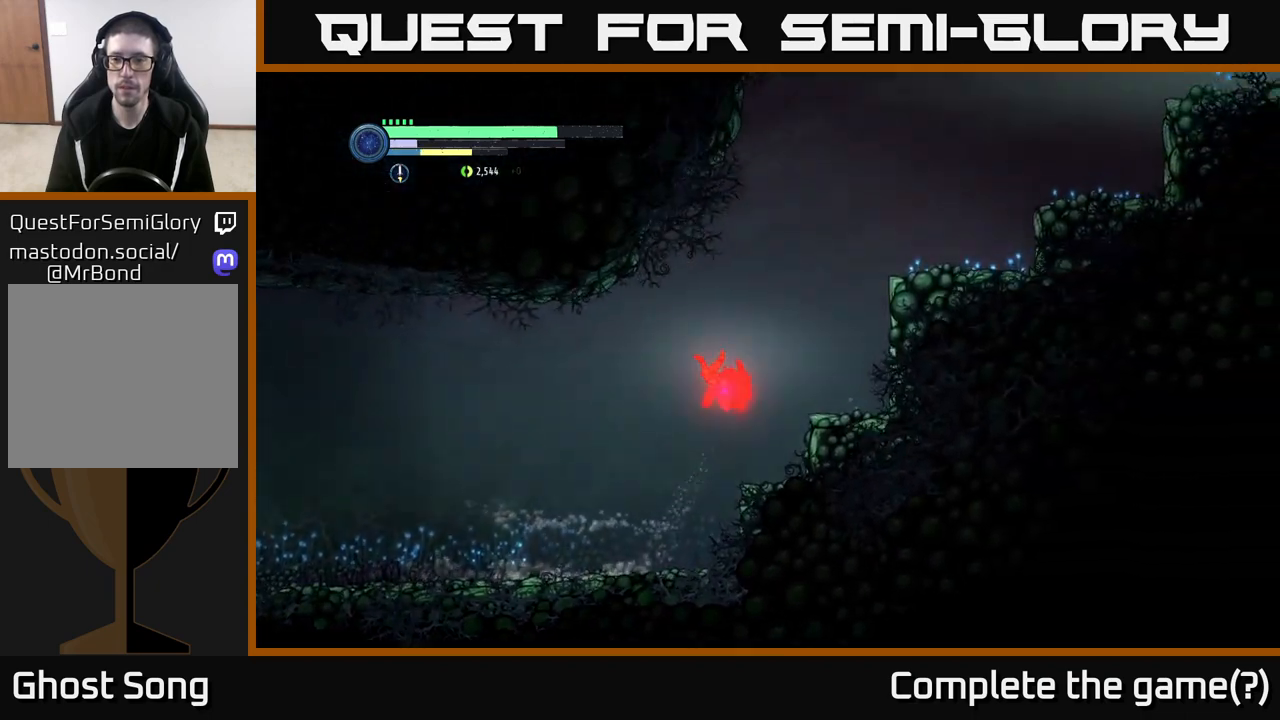
{"buttons": ["A", "R2"], "left_stick": "right", "right_stick": "center", "events": [[183, "A", "up"], [250, "A", "down"]]}
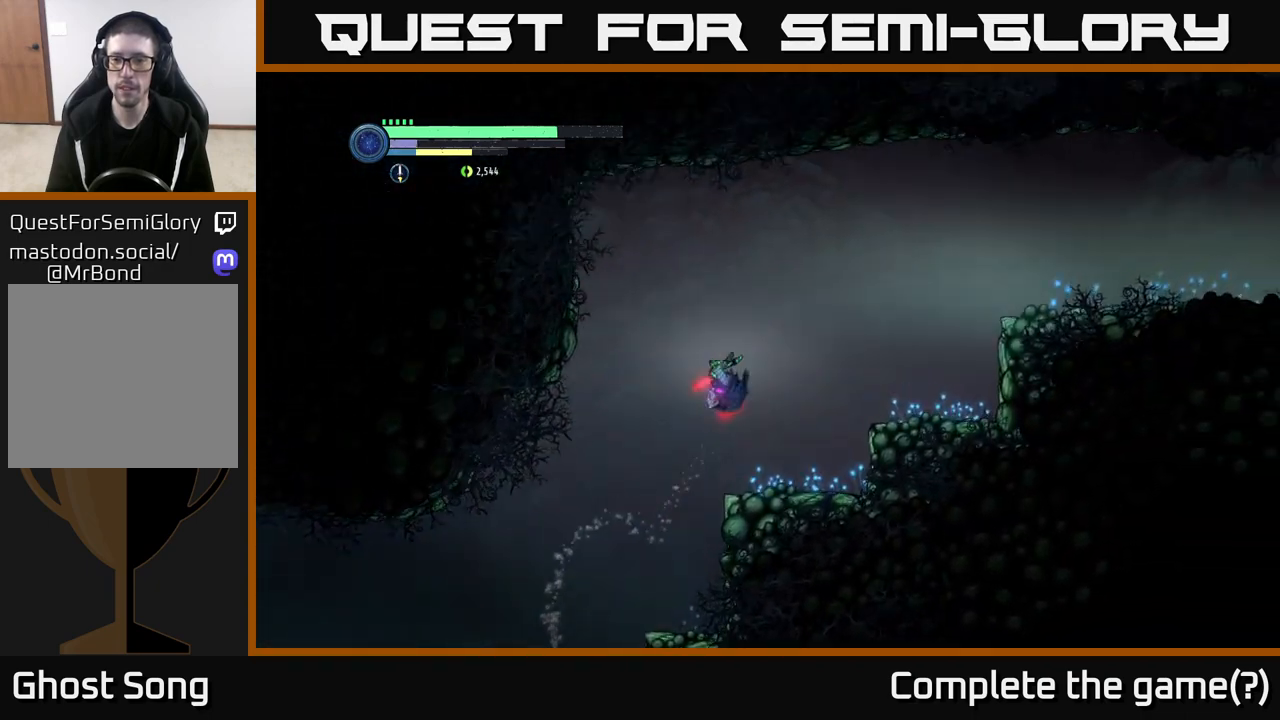
{"buttons": ["R2"], "left_stick": "right", "right_stick": "center", "events": [[417, "A", "up"]]}
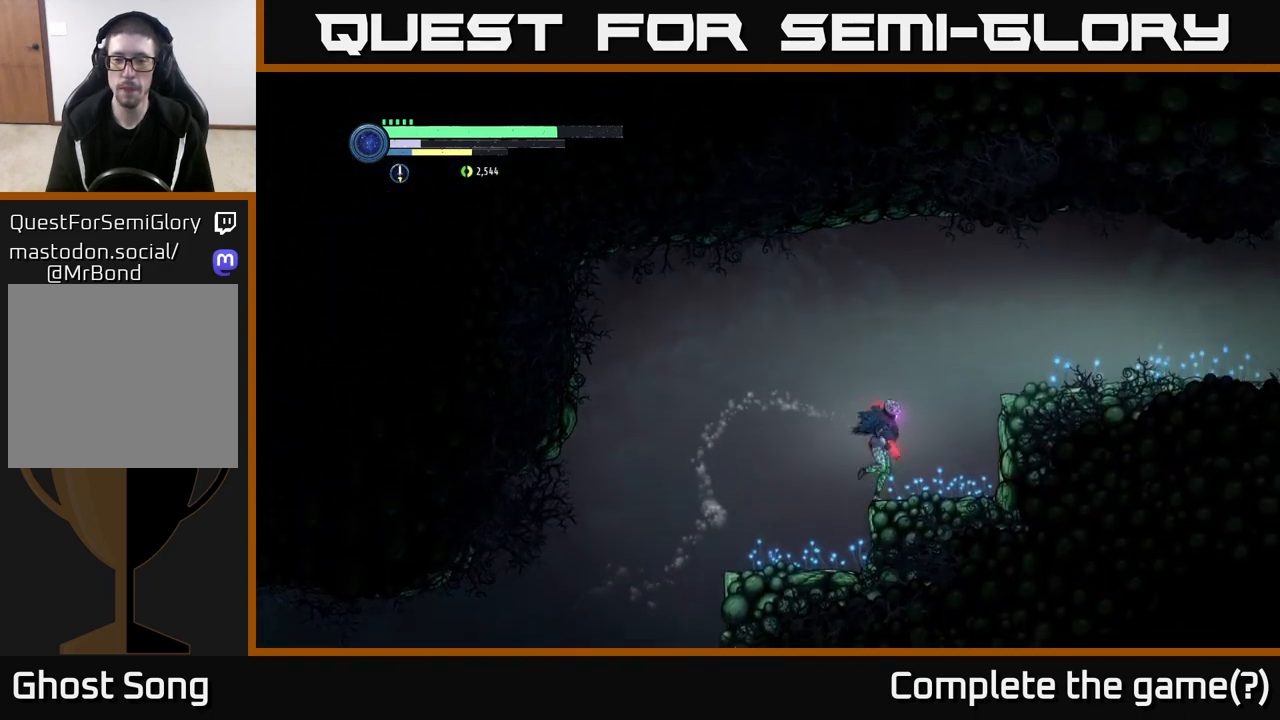
{"buttons": ["R2"], "left_stick": "right", "right_stick": "center", "events": [[133, "A", "down"], [383, "A", "up"]]}
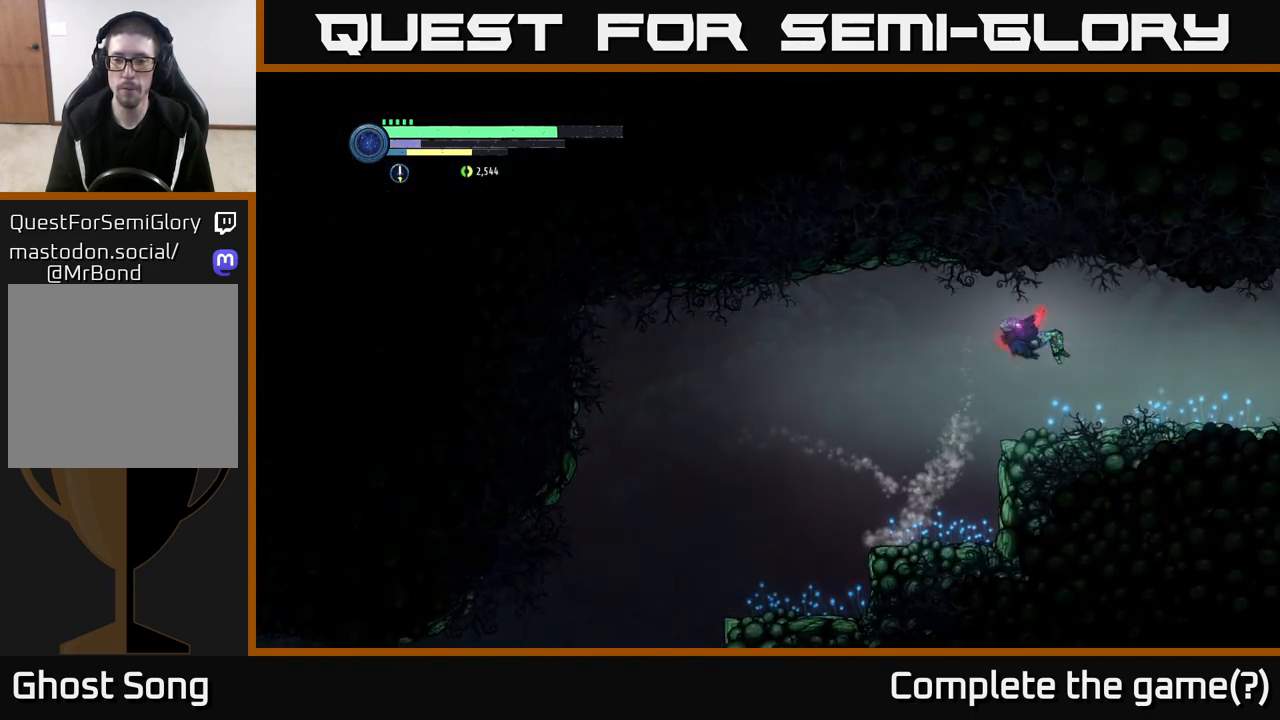
{"buttons": ["R2"], "left_stick": "right", "right_stick": "center", "events": [[267, "R1", "down"], [417, "R1", "up"]]}
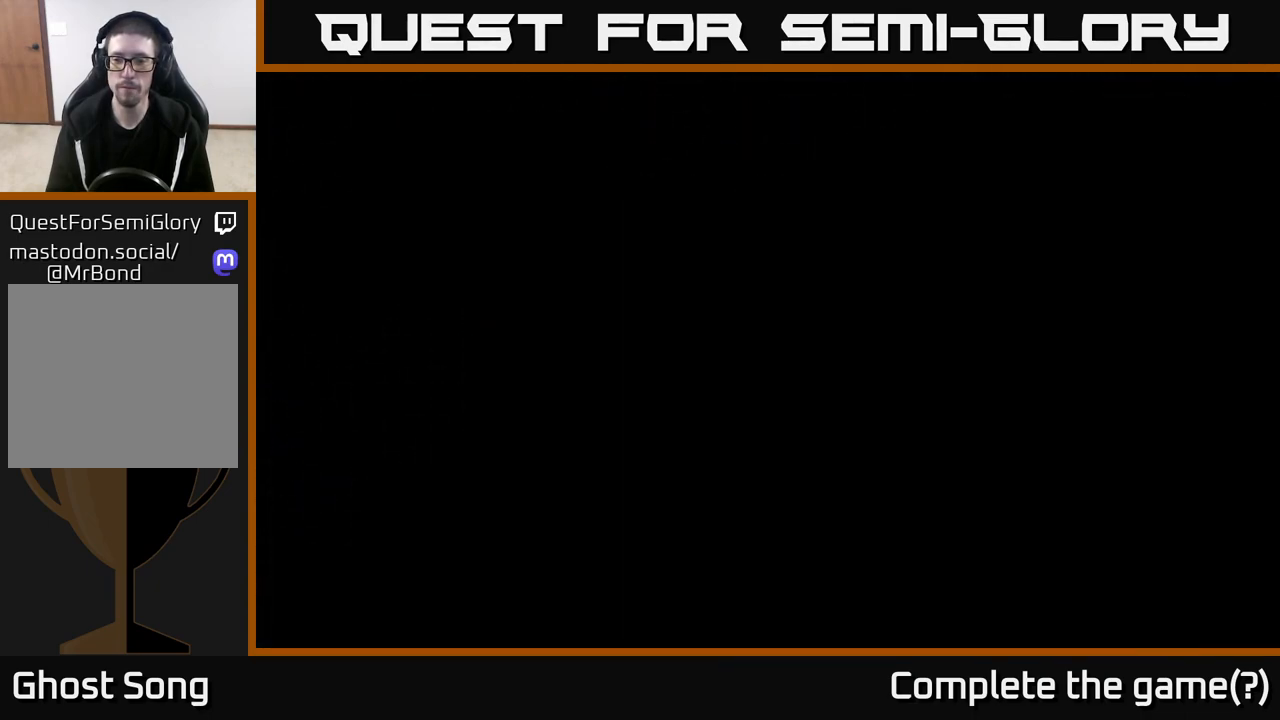
{"buttons": ["R2"], "left_stick": "right", "right_stick": "center", "events": []}
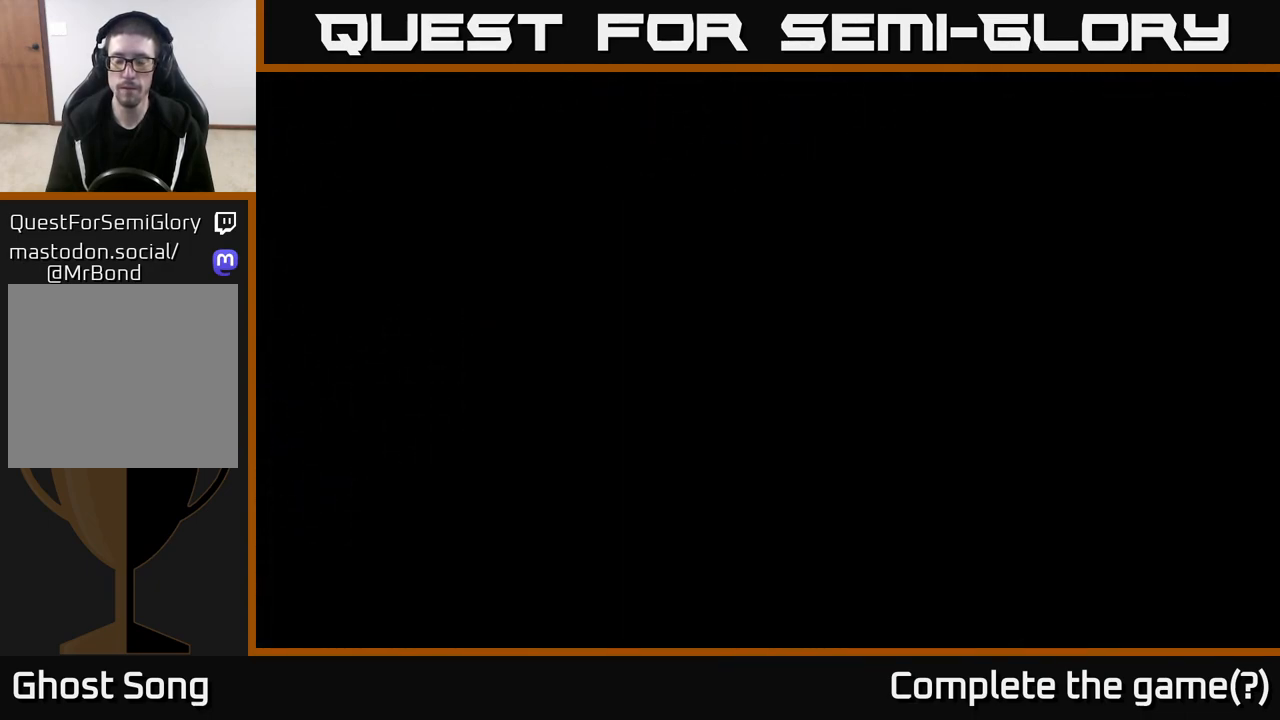
{"buttons": ["R2"], "left_stick": "right", "right_stick": "center", "events": []}
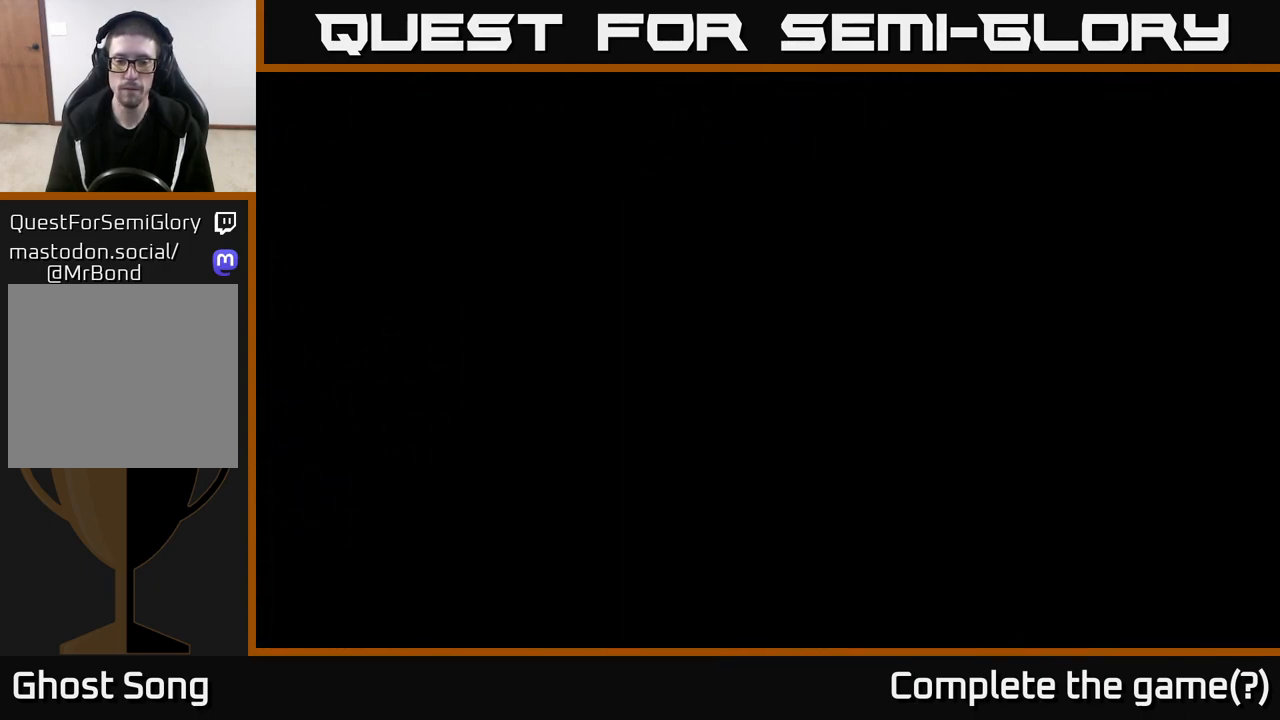
{"buttons": ["R2"], "left_stick": "right", "right_stick": "center", "events": []}
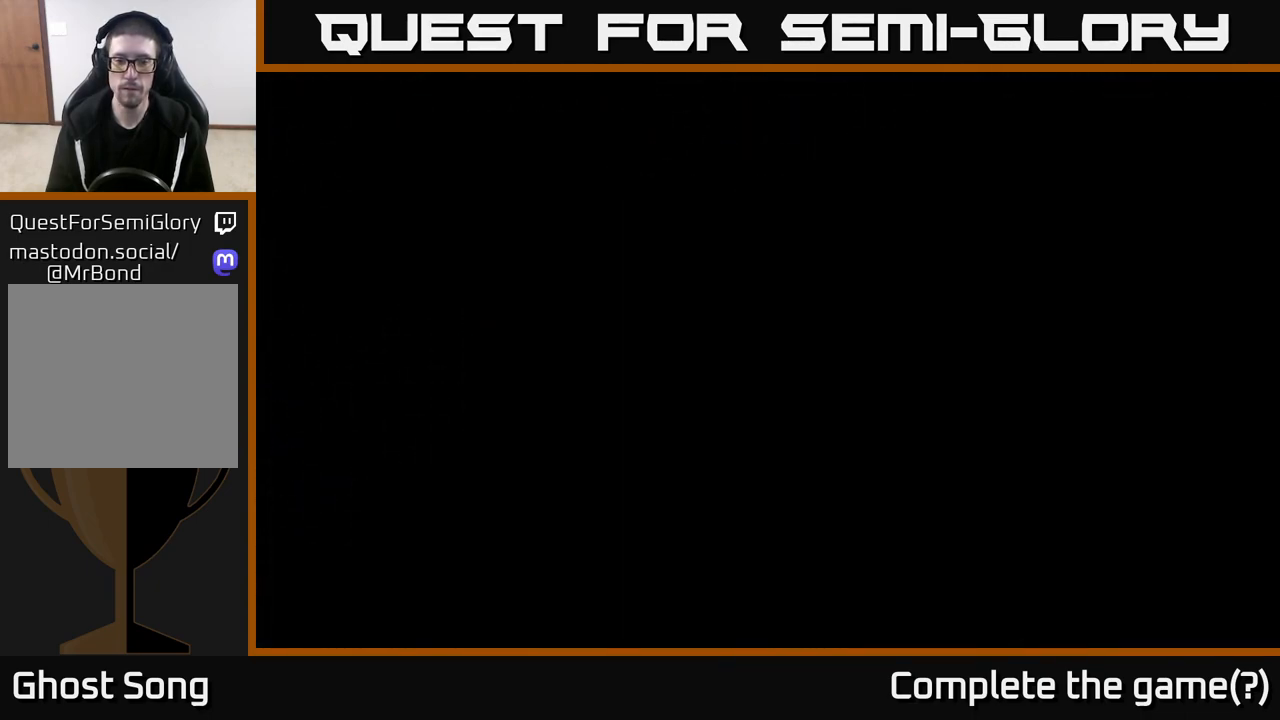
{"buttons": [], "left_stick": "right", "right_stick": "center", "events": [[400, "R2", "up"]]}
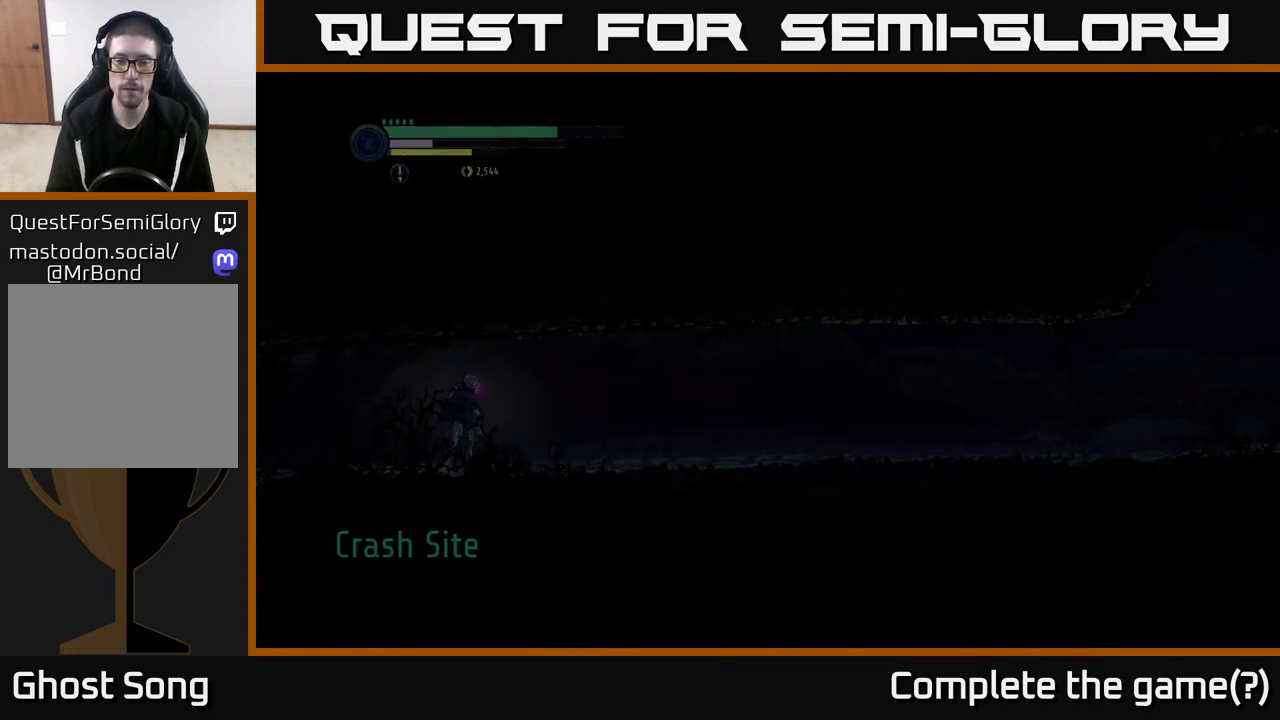
{"buttons": ["R1", "R2"], "left_stick": "right", "right_stick": "center", "events": [[150, "left_stick", "center"], [250, "R2", "down"], [250, "left_stick", "right"], [483, "R1", "down"]]}
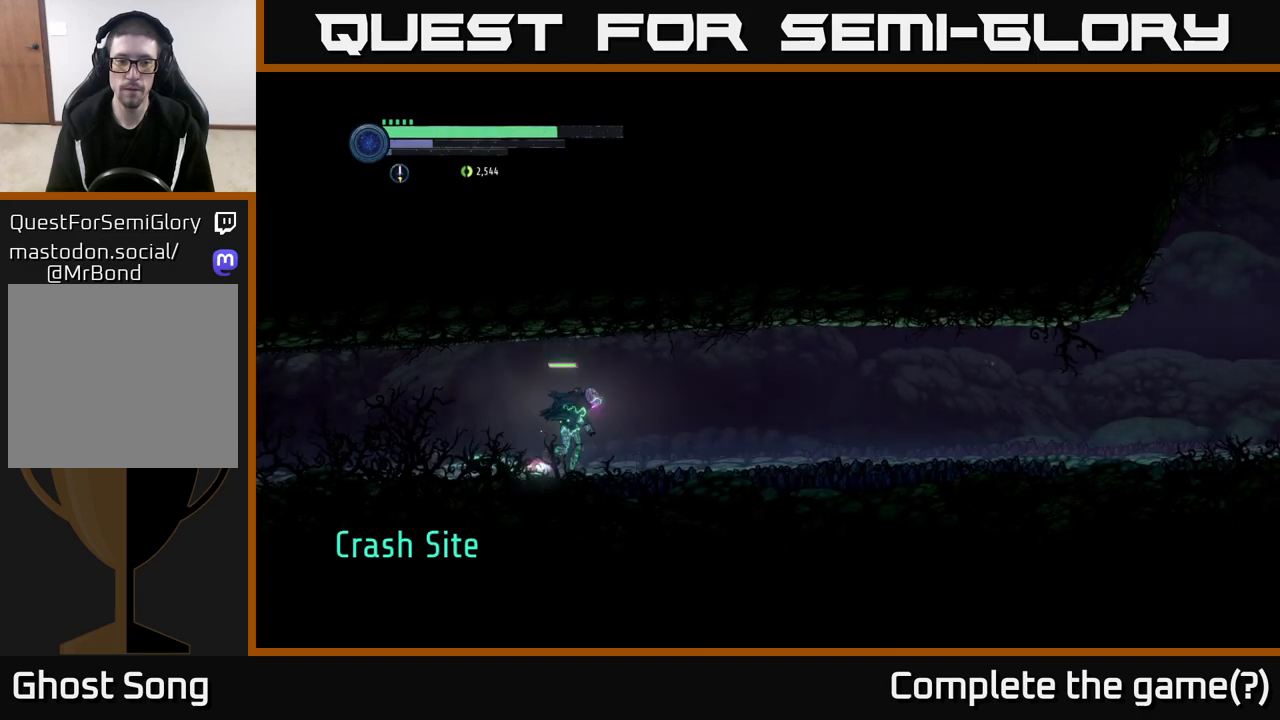
{"buttons": ["R2"], "left_stick": "right", "right_stick": "center", "events": [[117, "R1", "up"]]}
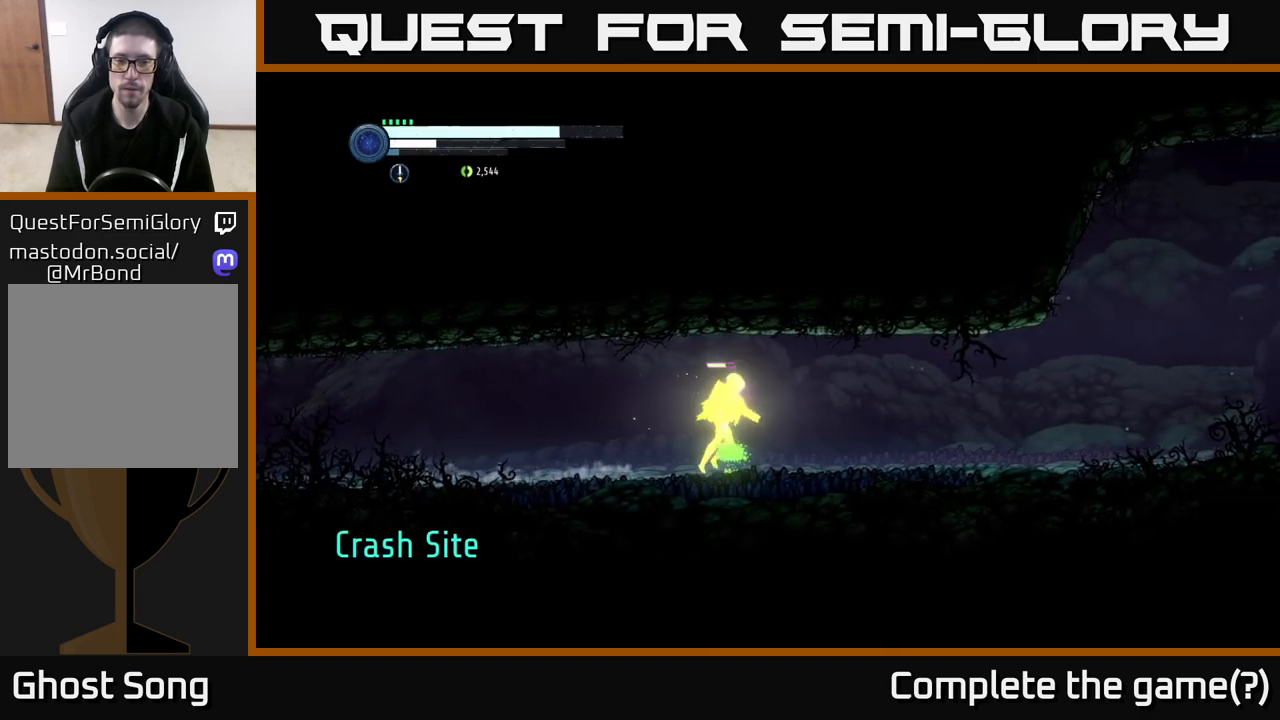
{"buttons": ["R2"], "left_stick": "right", "right_stick": "center", "events": []}
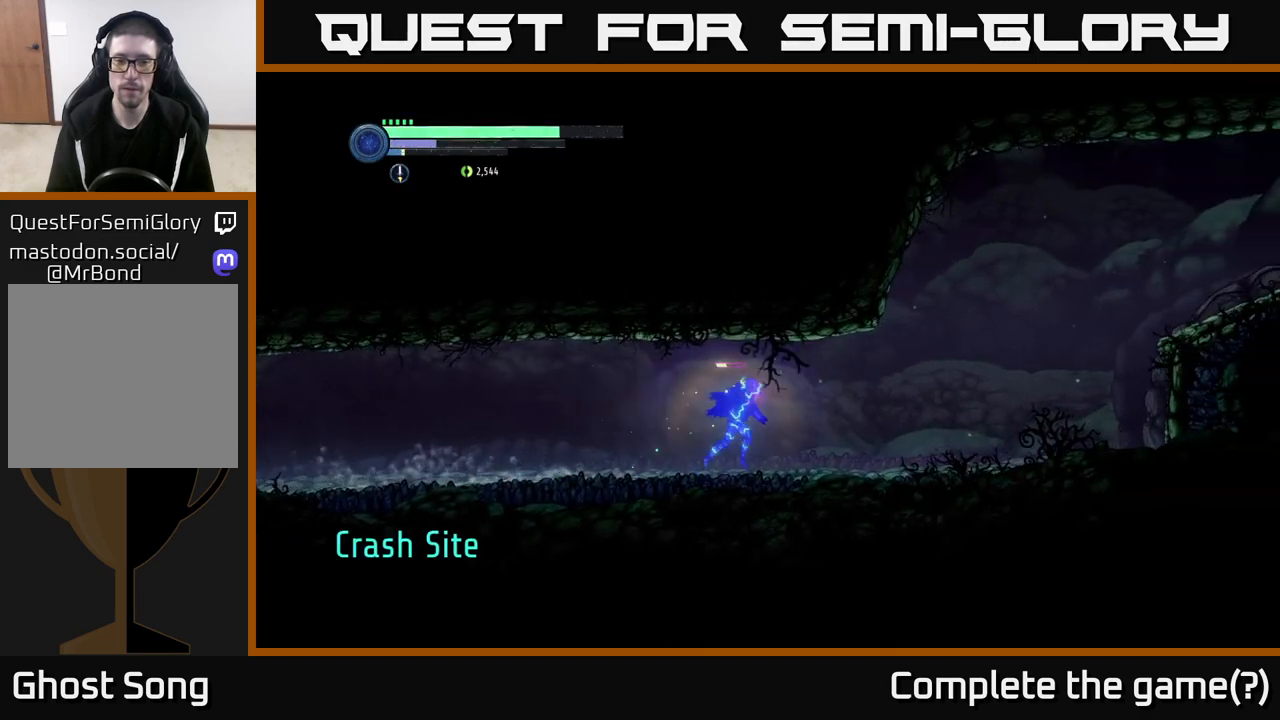
{"buttons": ["R2"], "left_stick": "right", "right_stick": "center", "events": []}
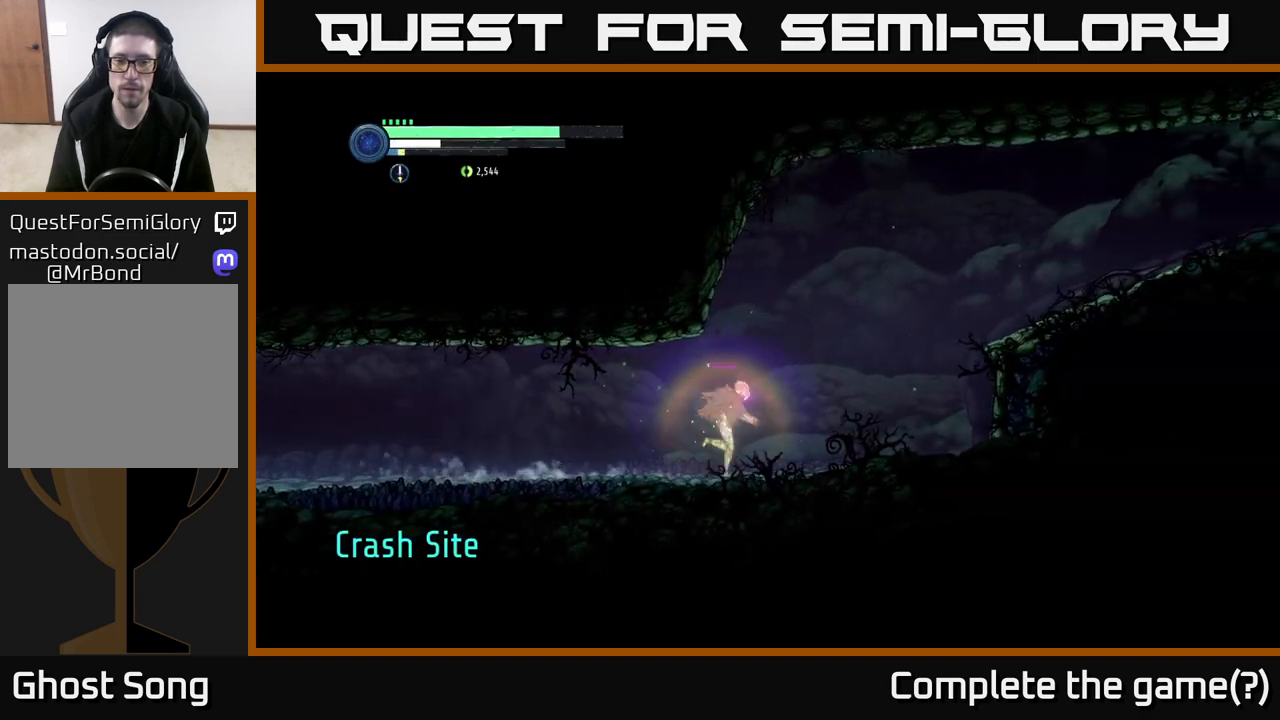
{"buttons": ["A", "R2"], "left_stick": "right", "right_stick": "center", "events": [[467, "A", "down"]]}
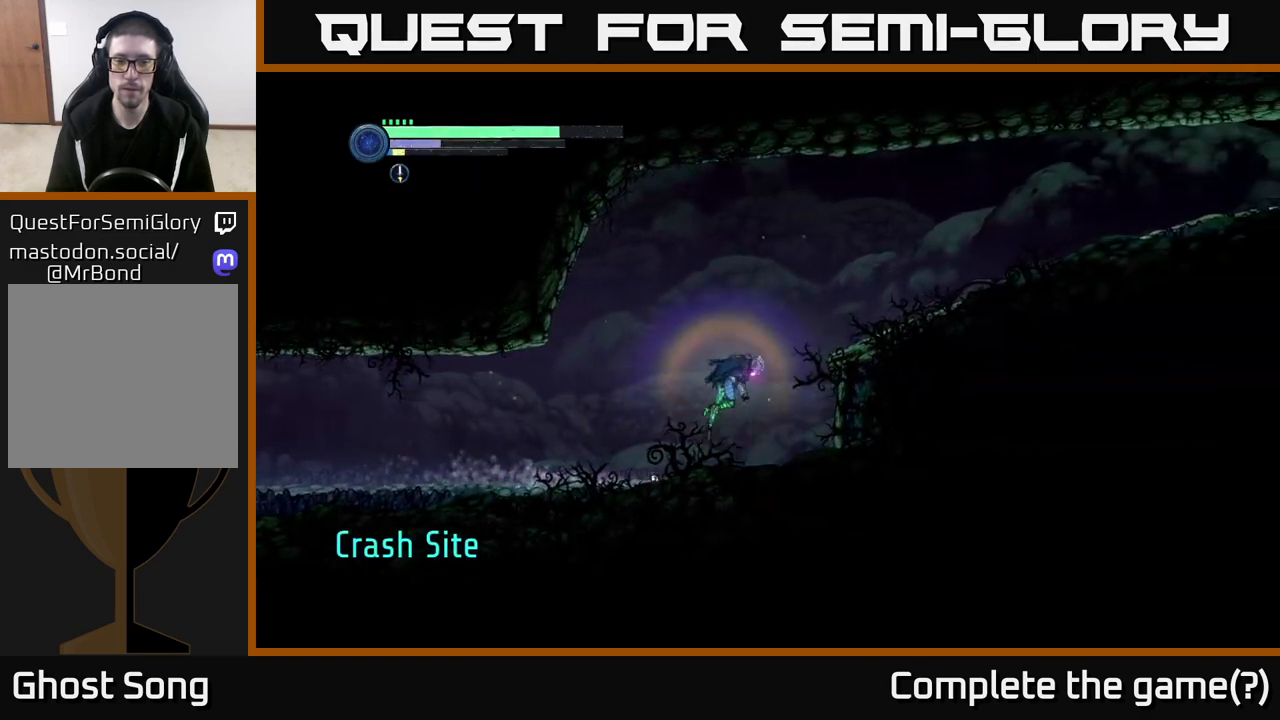
{"buttons": ["A", "R2"], "left_stick": "right", "right_stick": "center", "events": []}
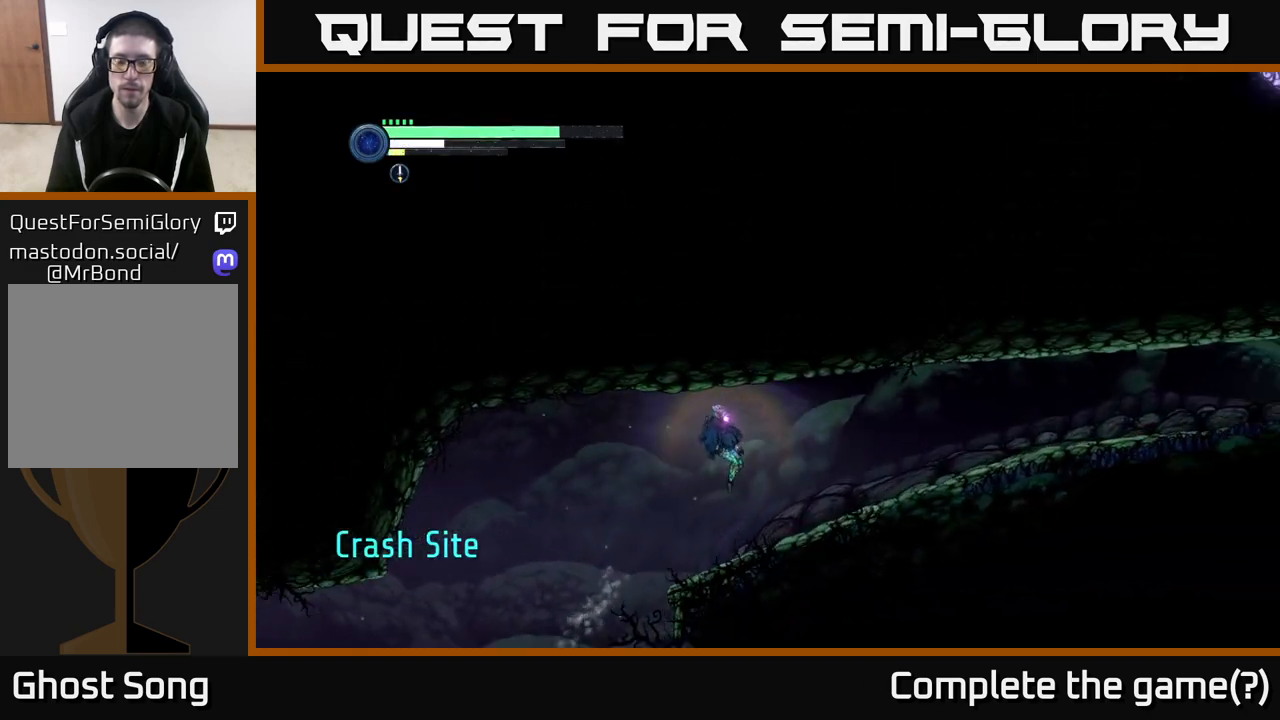
{"buttons": ["R1", "R2"], "left_stick": "right", "right_stick": "center", "events": [[133, "A", "up"], [367, "R1", "down"]]}
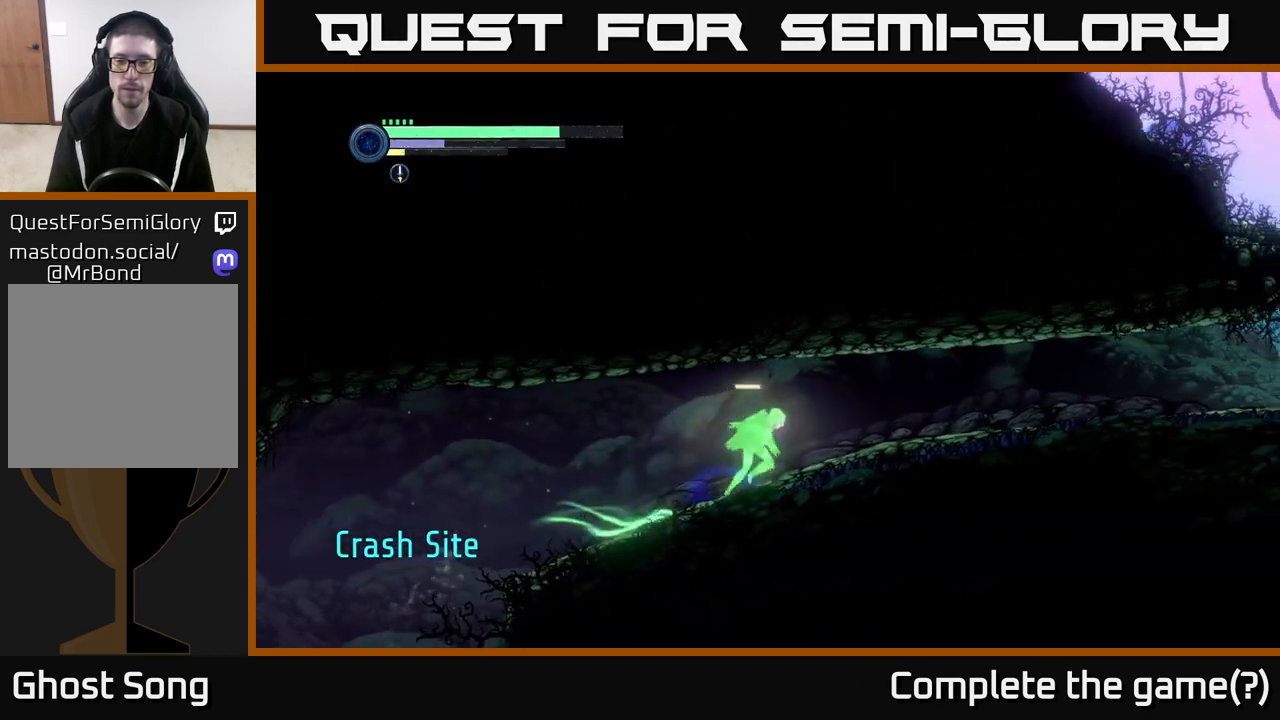
{"buttons": ["R2"], "left_stick": "right", "right_stick": "center", "events": [[50, "R1", "up"]]}
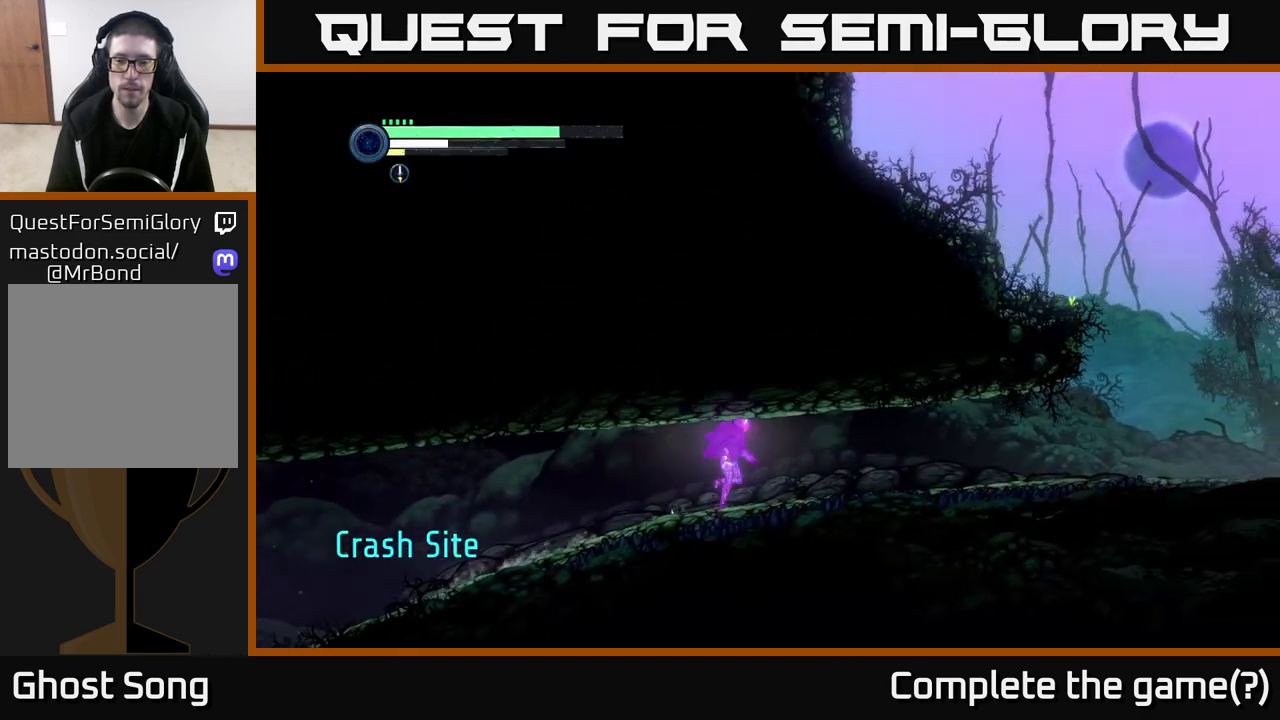
{"buttons": ["R2"], "left_stick": "right", "right_stick": "center", "events": []}
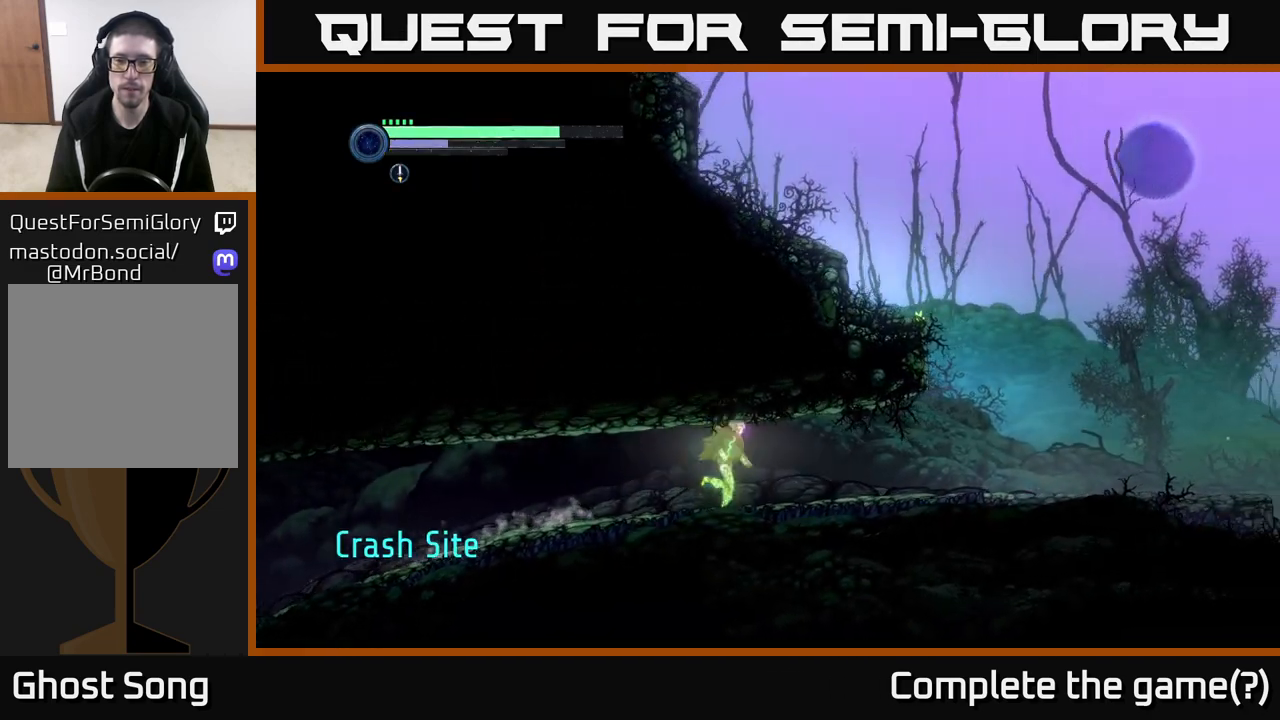
{"buttons": ["R2"], "left_stick": "right", "right_stick": "center", "events": []}
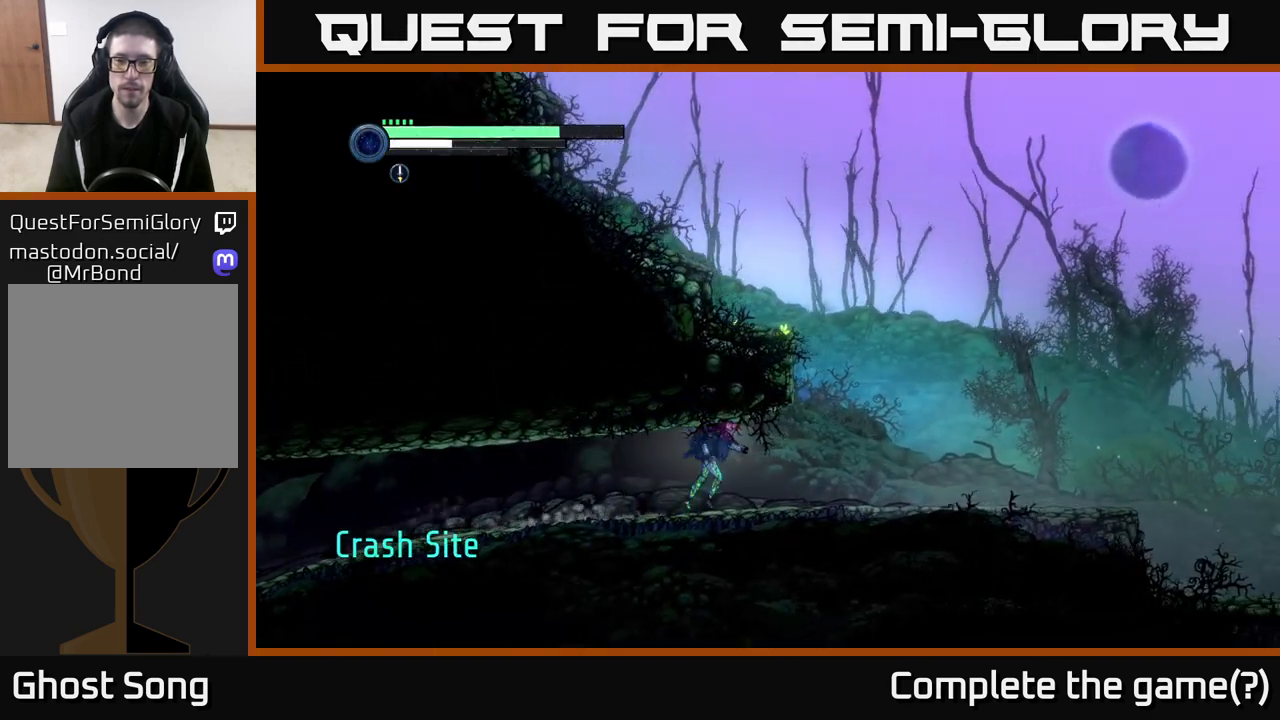
{"buttons": ["R2"], "left_stick": "right", "right_stick": "center", "events": []}
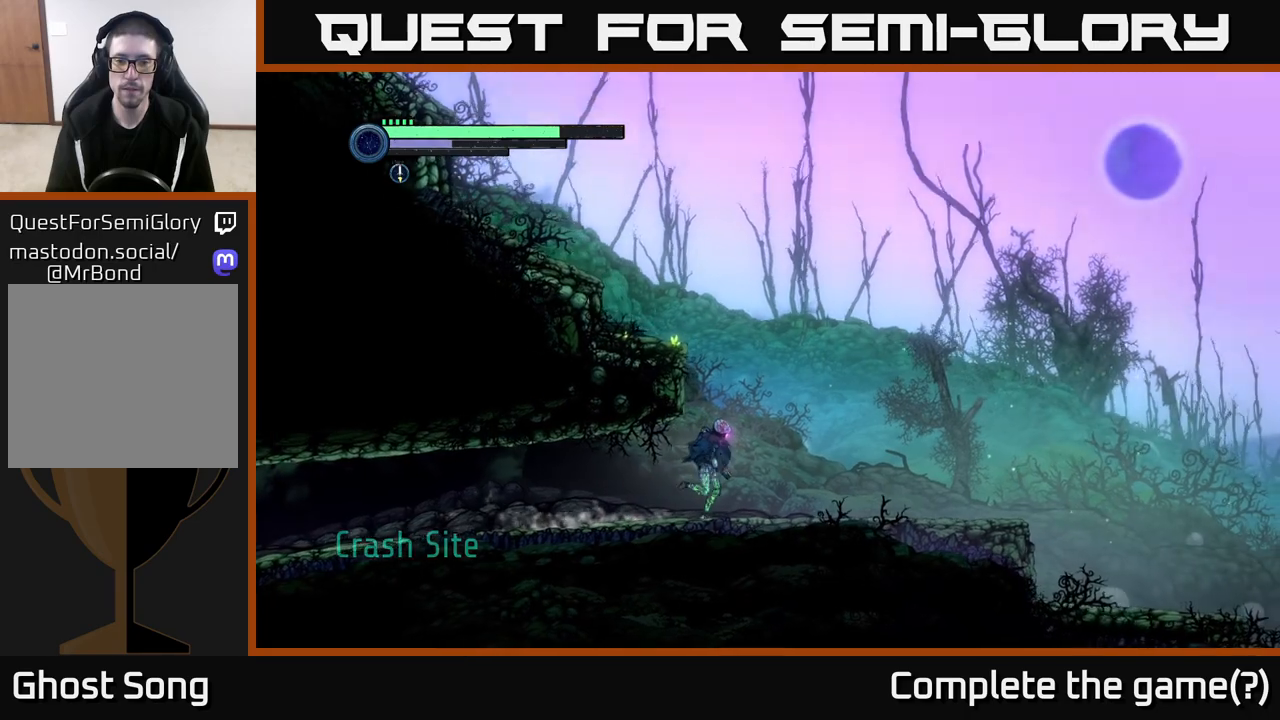
{"buttons": ["R2"], "left_stick": "right", "right_stick": "center", "events": []}
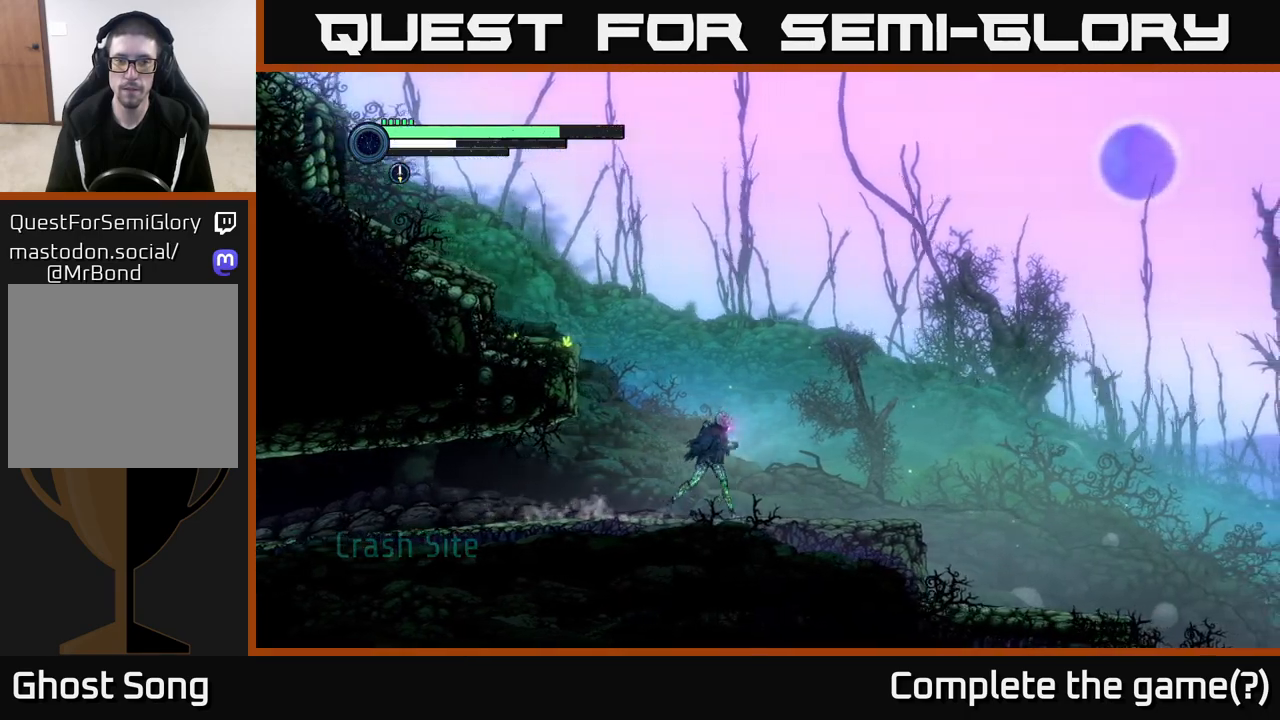
{"buttons": [], "left_stick": "right", "right_stick": "center", "events": [[150, "R2", "up"]]}
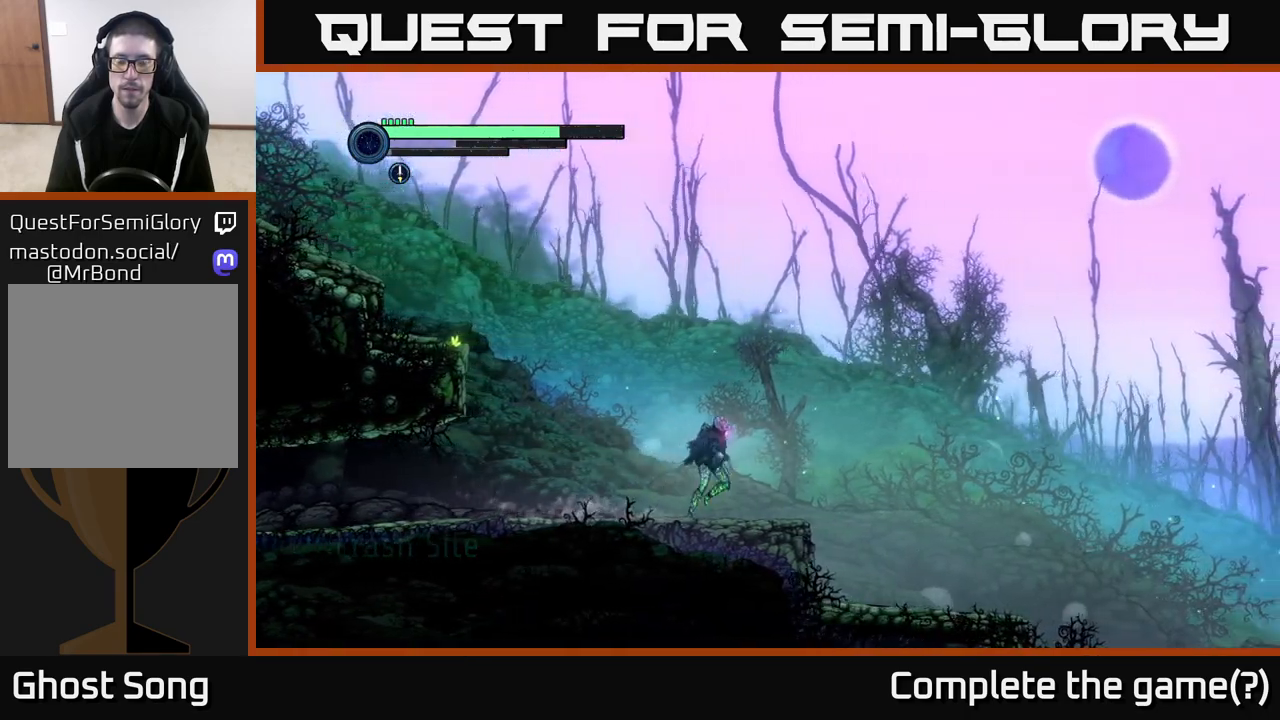
{"buttons": [], "left_stick": "right", "right_stick": "center", "events": []}
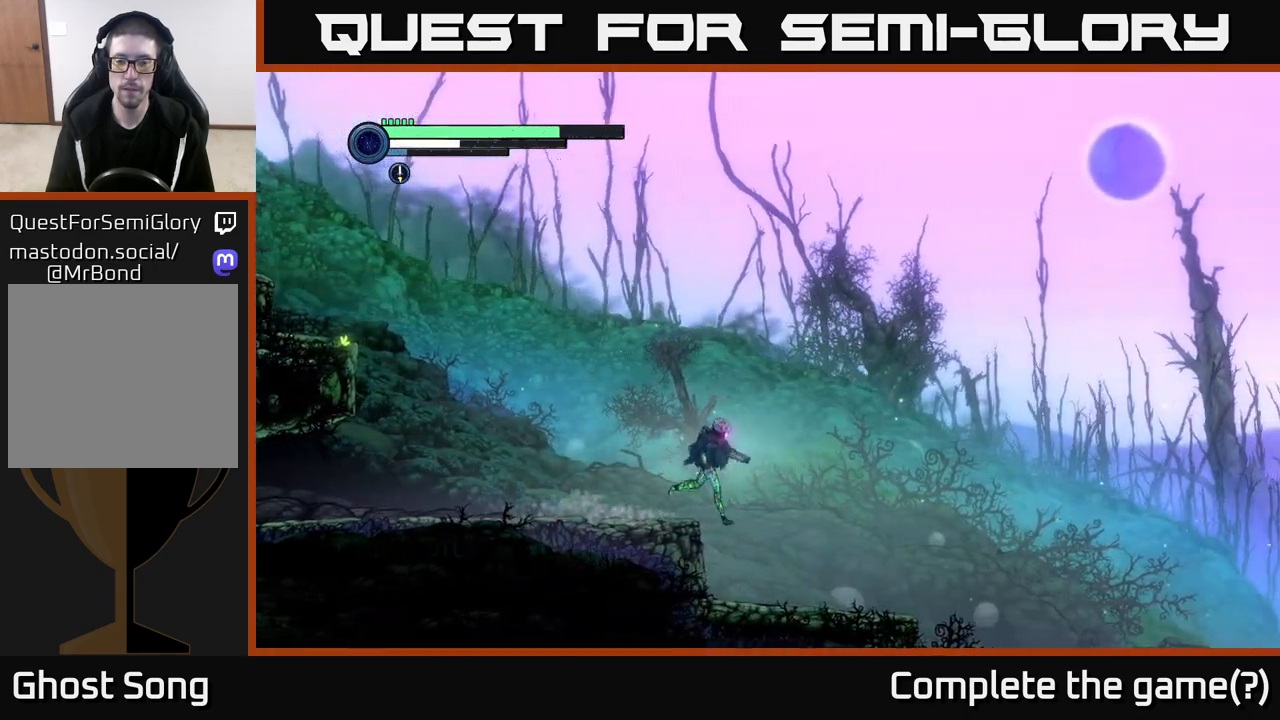
{"buttons": [], "left_stick": "right", "right_stick": "center", "events": []}
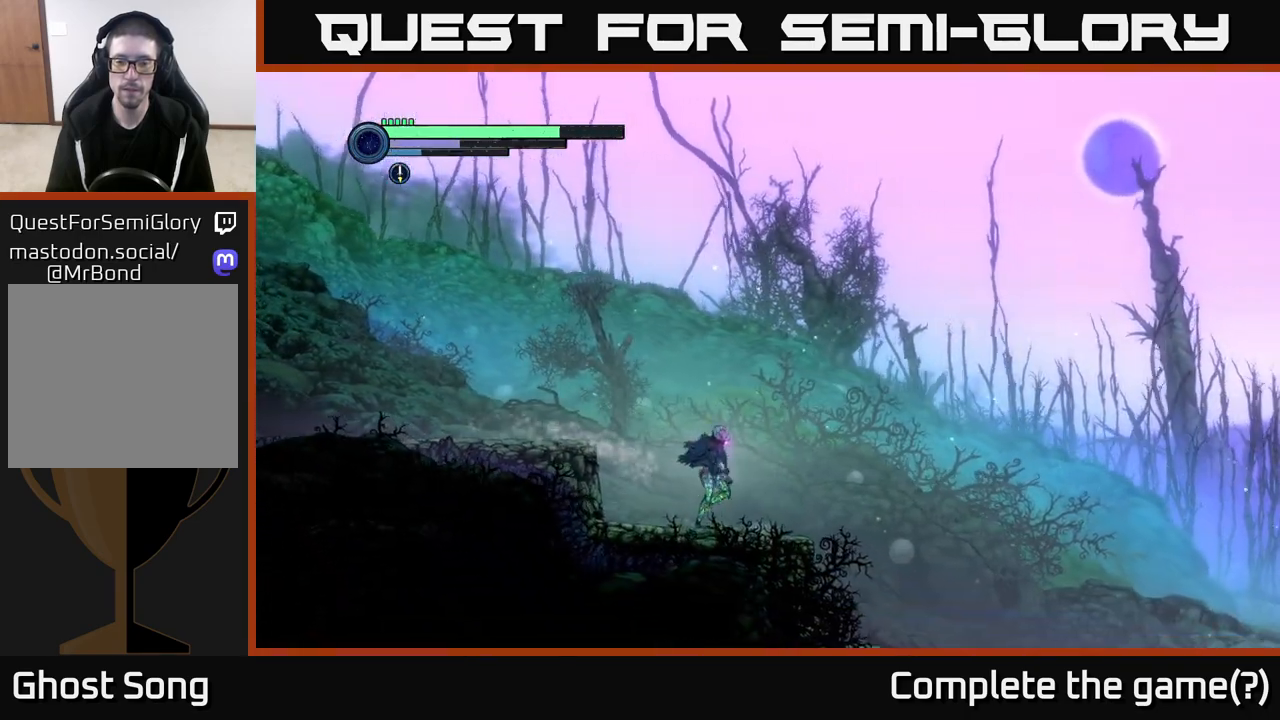
{"buttons": [], "left_stick": "right", "right_stick": "center", "events": []}
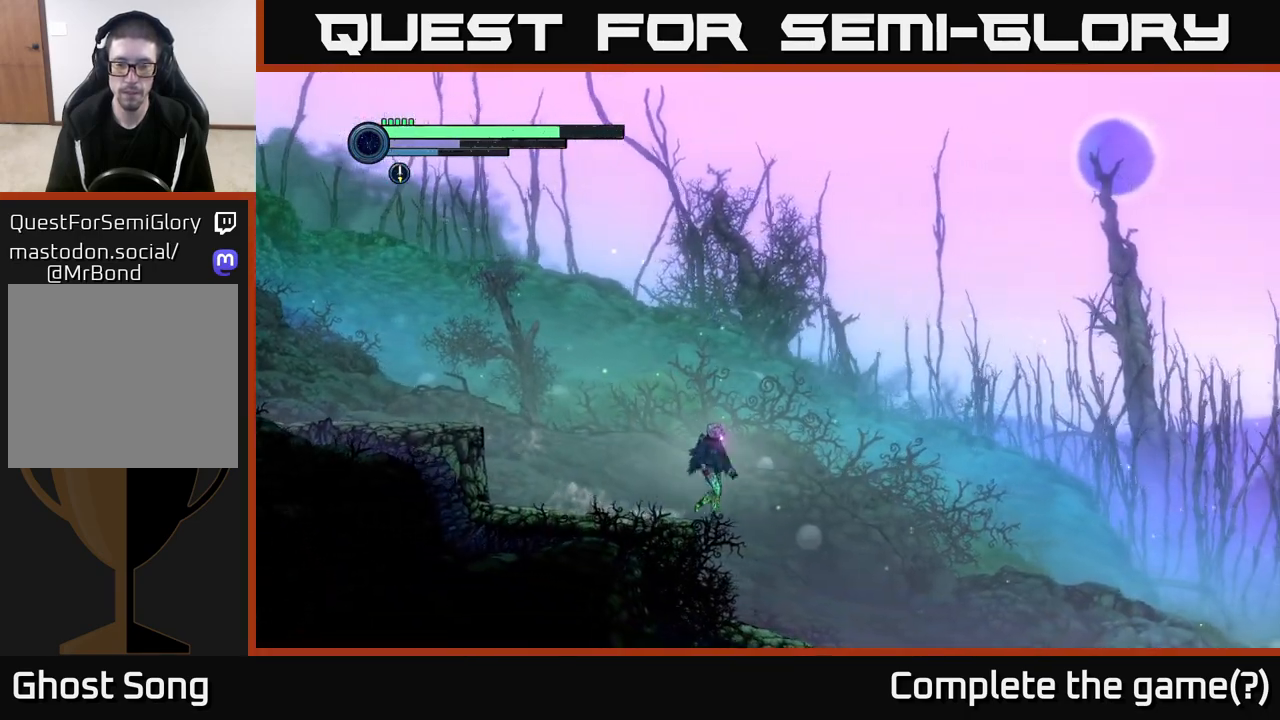
{"buttons": [], "left_stick": "right", "right_stick": "center", "events": []}
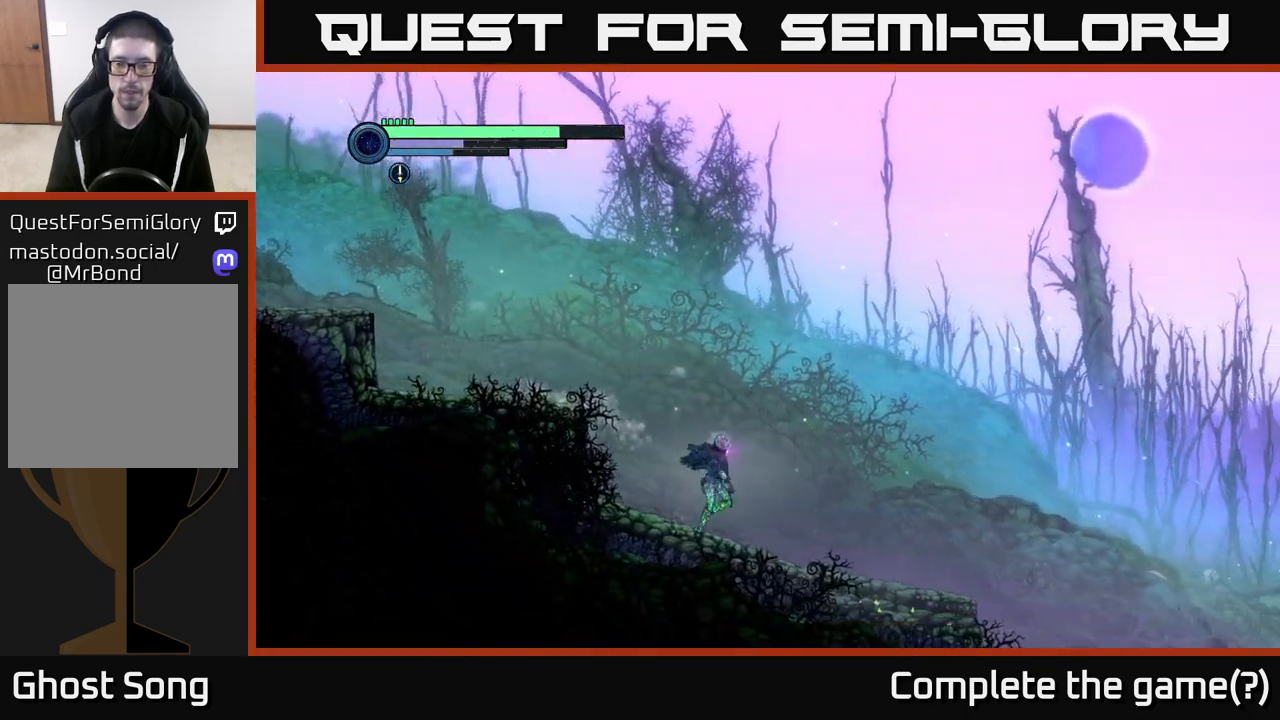
{"buttons": [], "left_stick": "right", "right_stick": "center", "events": []}
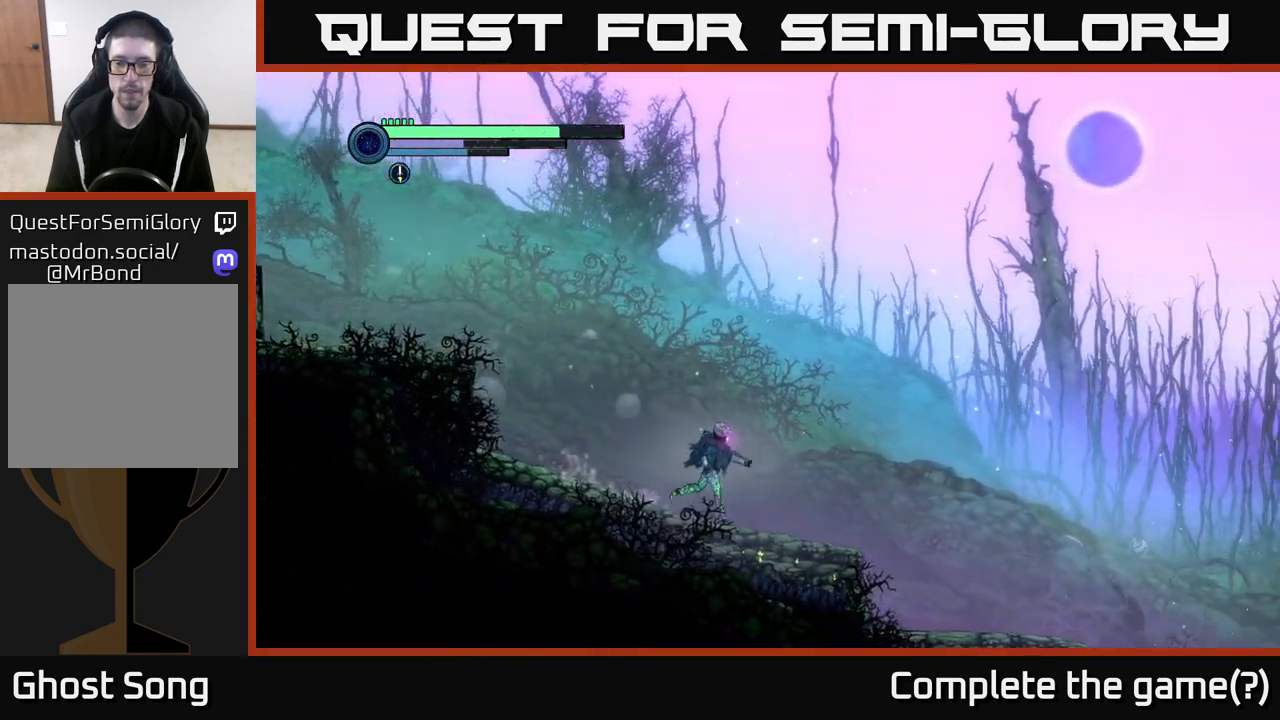
{"buttons": ["R2"], "left_stick": "right", "right_stick": "center", "events": [[467, "R2", "down"]]}